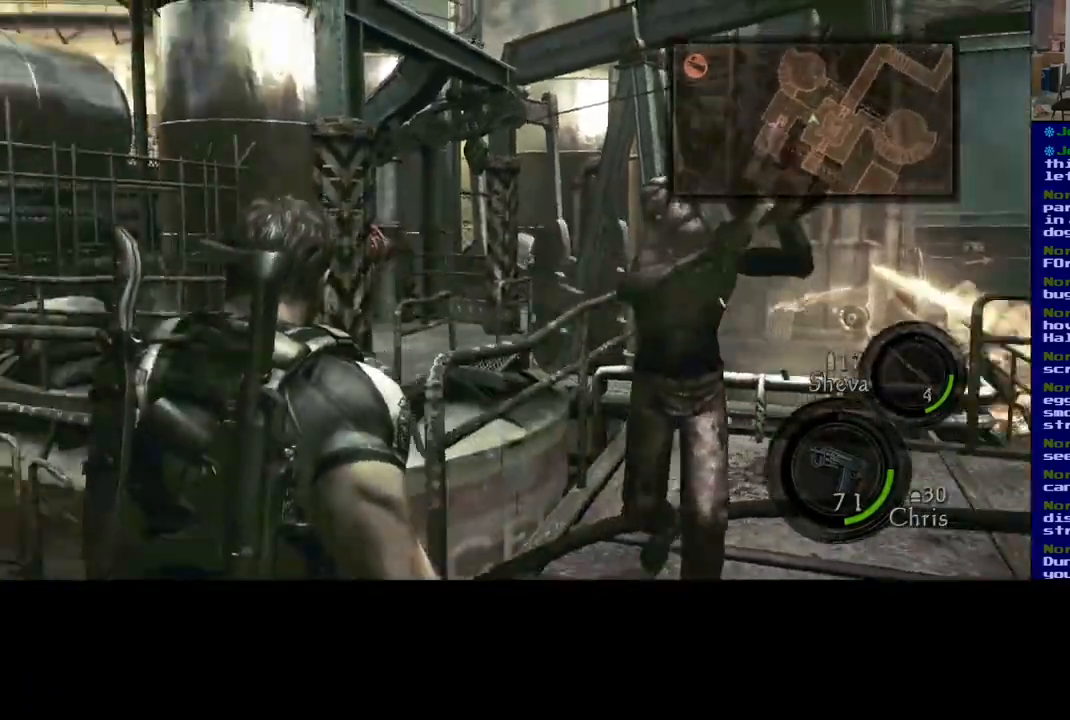
Gameplay with a controller (Xbox layout); each line is a JSON object with the inputs held at the frame after it. "events" lists button and stick changes between this image and that frame as [ms after this image, input, new state], when the widget could be followed in between.
{"buttons": ["L3"], "left_stick": "up", "right_stick": "left", "events": [[117, "left_stick", "up-left"], [133, "L3", "down"], [167, "left_stick", "up-right"], [283, "left_stick", "up"]]}
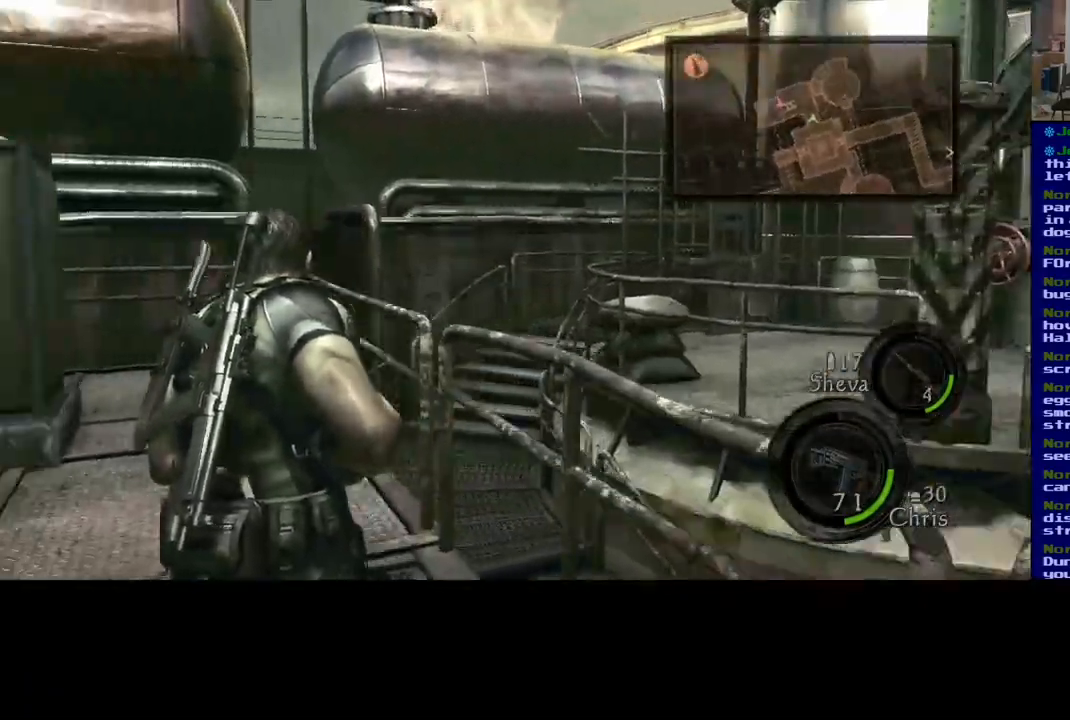
{"buttons": ["L3"], "left_stick": "up-right", "right_stick": "down-left"}
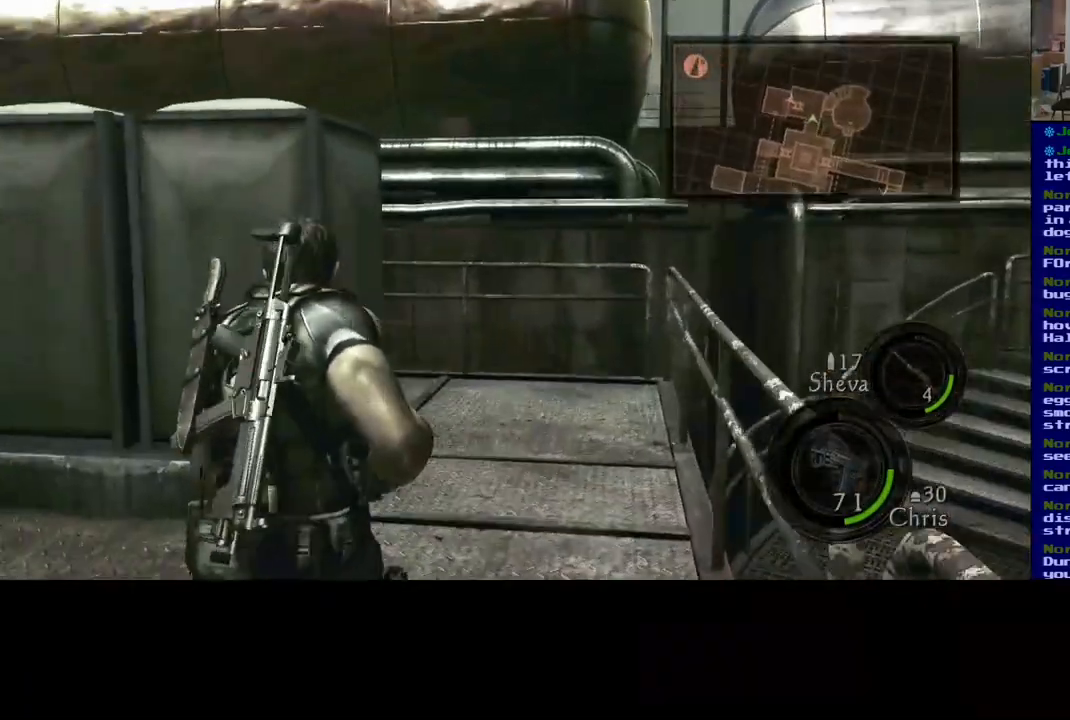
{"buttons": ["L3"], "left_stick": "up-right", "right_stick": "left", "events": [[17, "right_stick", "down-right"], [67, "right_stick", "right"], [450, "right_stick", "left"]]}
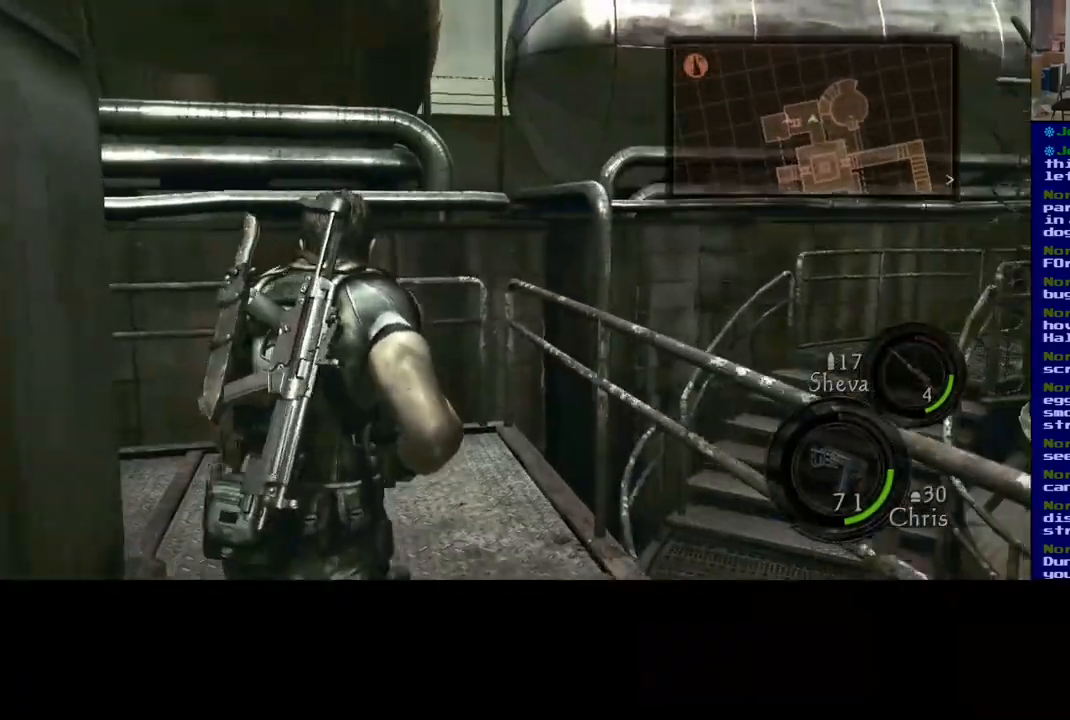
{"buttons": ["L3"], "left_stick": "up-right", "right_stick": "left", "events": []}
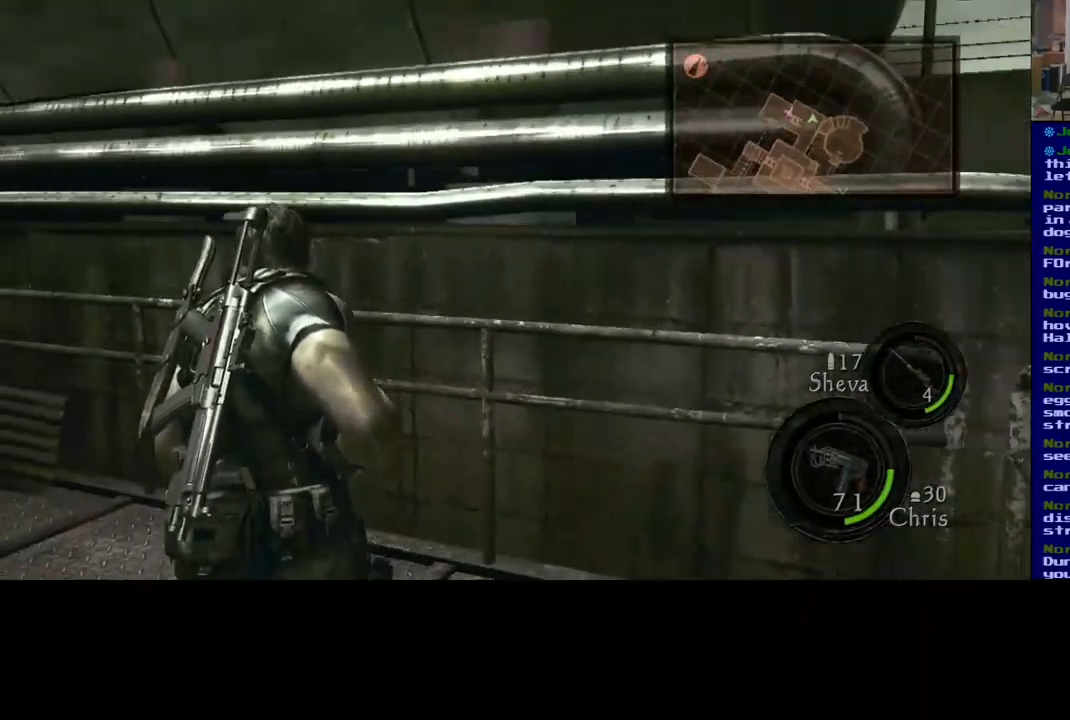
{"buttons": ["L3"], "left_stick": "up", "right_stick": "center", "events": [[83, "left_stick", "up"], [317, "right_stick", "center"]]}
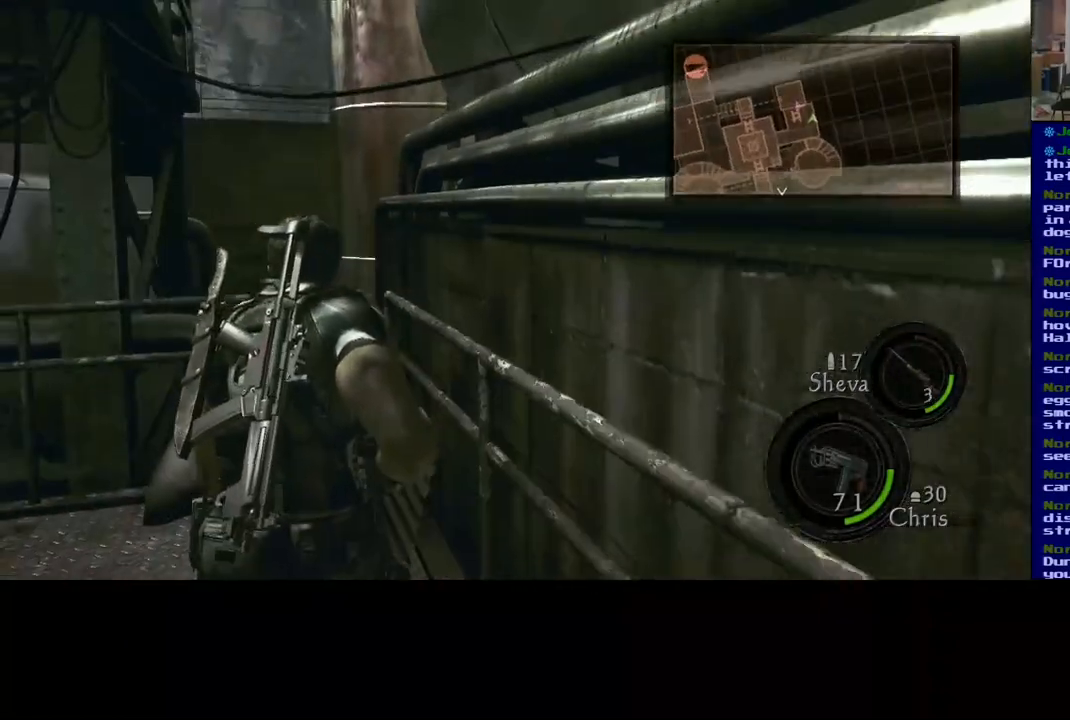
{"buttons": [], "left_stick": "left", "right_stick": "left", "events": [[133, "right_stick", "left"], [233, "L3", "up"], [250, "left_stick", "up-left"], [367, "left_stick", "left"]]}
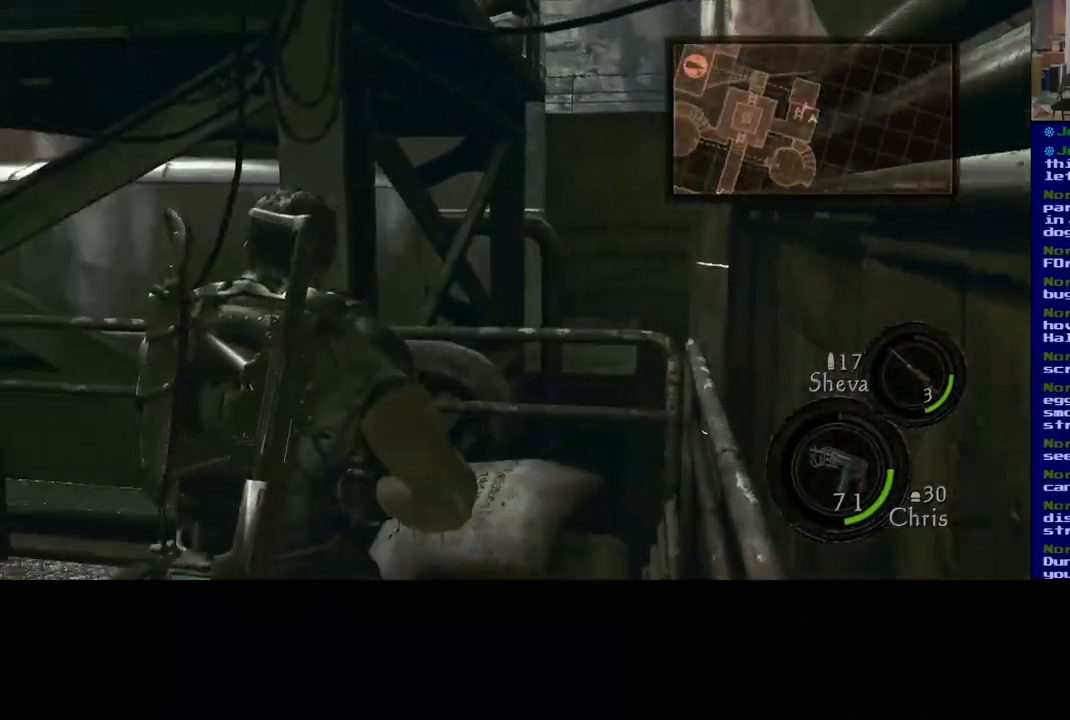
{"buttons": [], "left_stick": "up-right", "right_stick": "left", "events": [[117, "left_stick", "up"], [167, "left_stick", "up-right"], [233, "right_stick", "center"], [383, "right_stick", "left"]]}
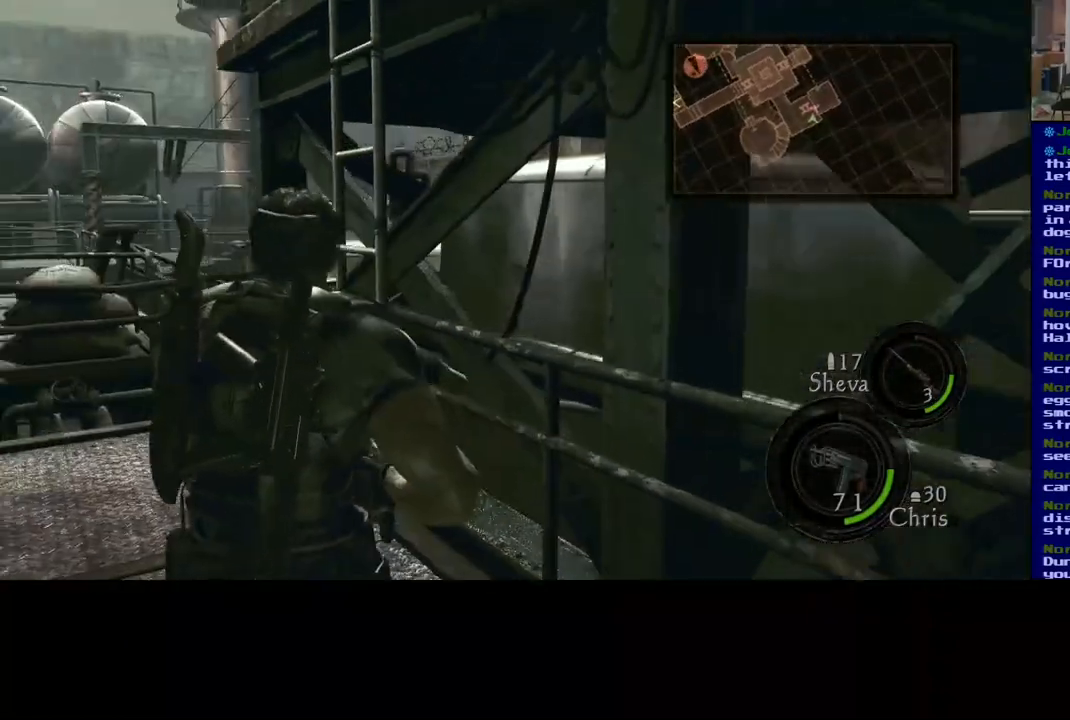
{"buttons": [], "left_stick": "up-right", "right_stick": "center", "events": [[100, "right_stick", "center"], [217, "left_stick", "up-left"], [217, "right_stick", "right"], [383, "right_stick", "center"], [467, "left_stick", "up-right"]]}
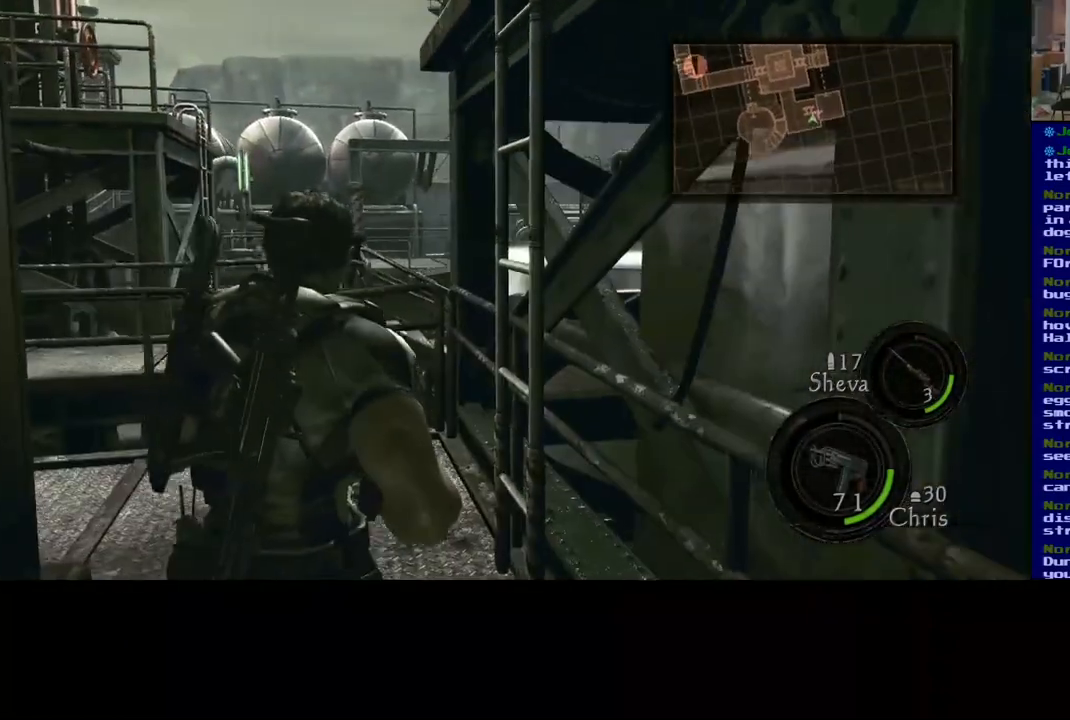
{"buttons": ["X"], "left_stick": "up", "right_stick": "center", "events": [[150, "X", "down"], [250, "left_stick", "up"], [333, "X", "up"], [433, "X", "down"]]}
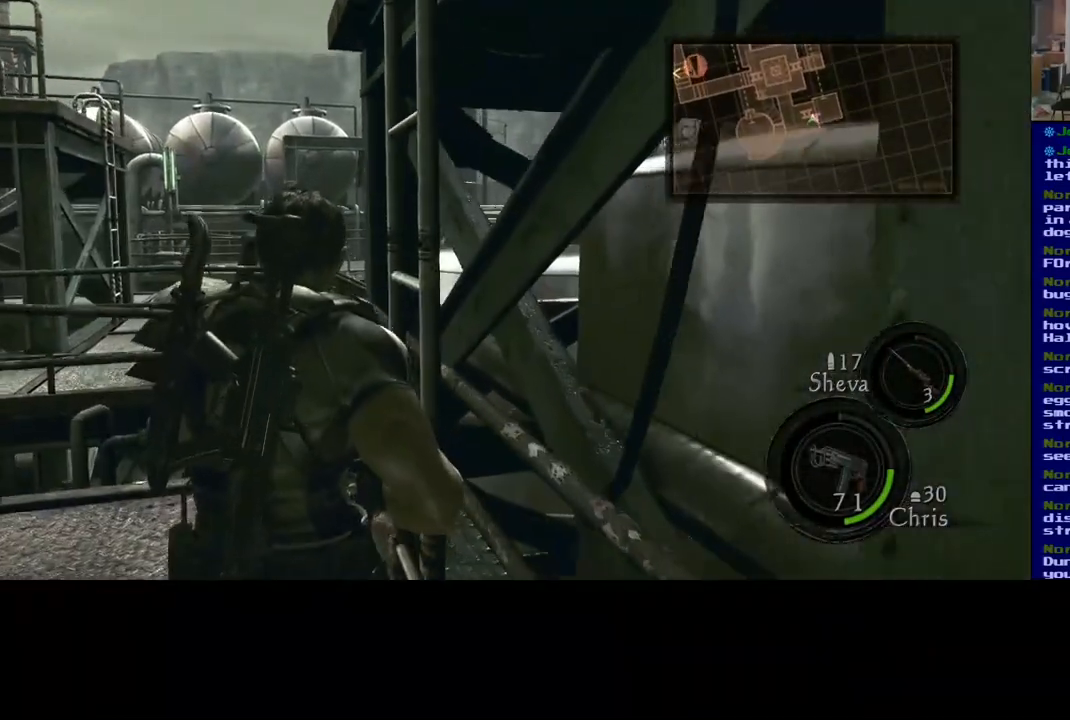
{"buttons": ["X"], "left_stick": "up", "right_stick": "center", "events": [[117, "X", "up"], [183, "X", "down"], [183, "left_stick", "up-right"], [350, "X", "up"], [367, "left_stick", "center"], [483, "X", "down"], [500, "left_stick", "up"]]}
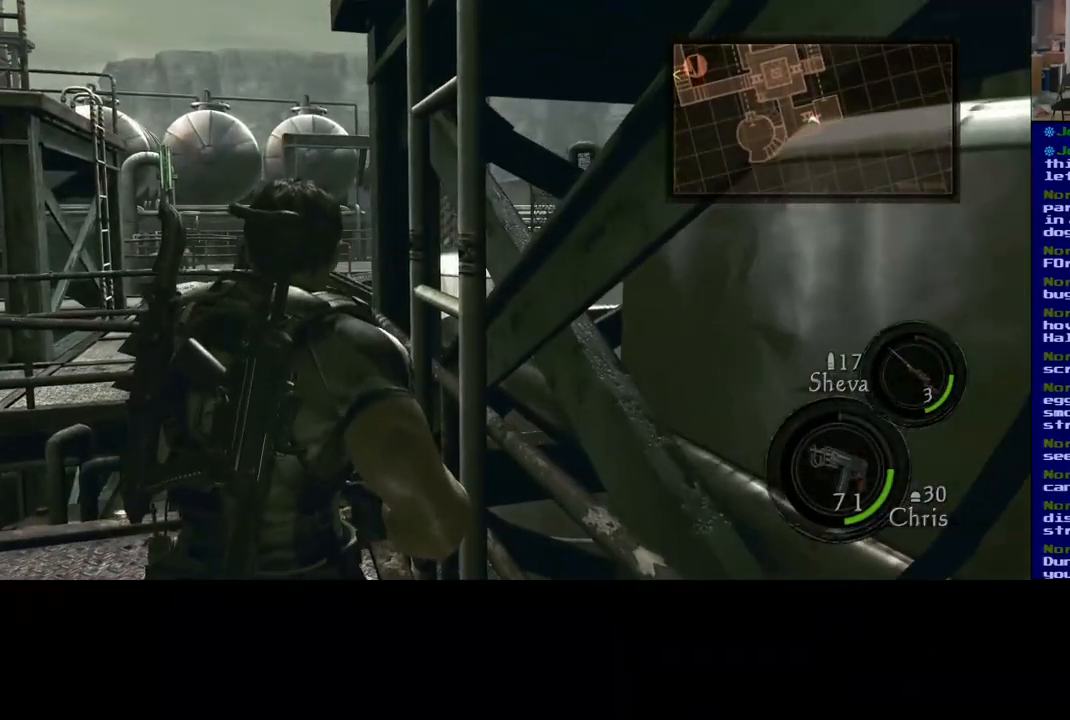
{"buttons": [], "left_stick": "right", "right_stick": "up-right", "events": [[150, "X", "up"], [150, "left_stick", "up-right"], [283, "right_stick", "right"], [450, "left_stick", "right"], [450, "right_stick", "up-right"]]}
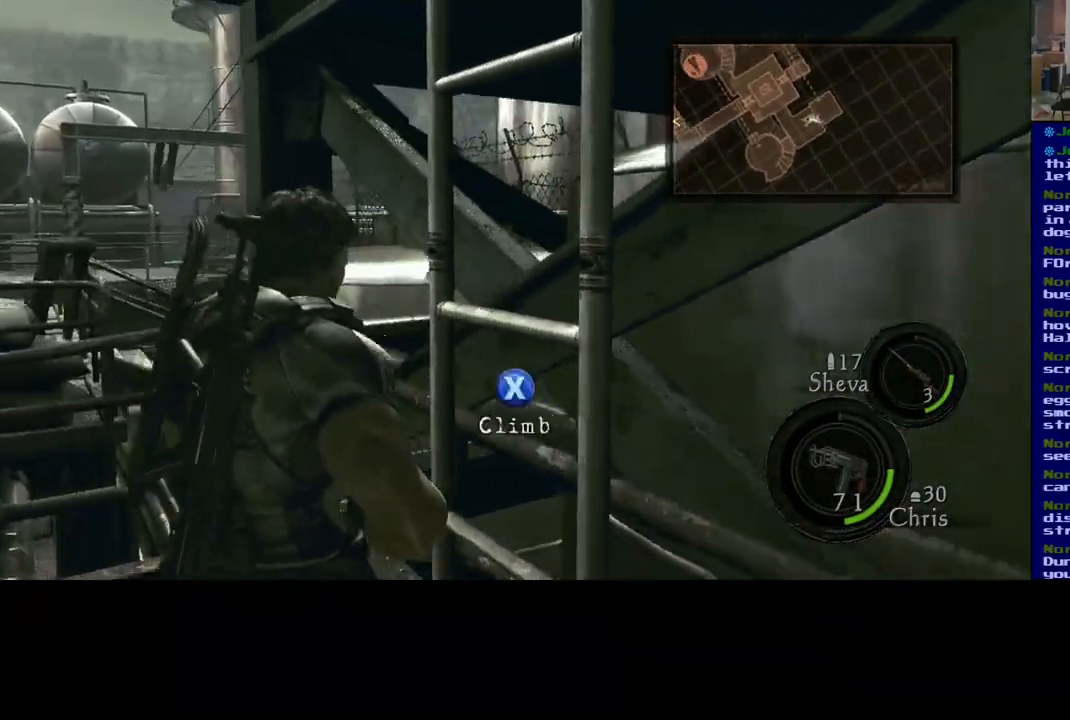
{"buttons": [], "left_stick": "up", "right_stick": "center", "events": [[17, "X", "down"], [167, "left_stick", "up-right"], [250, "X", "up"], [317, "right_stick", "center"], [350, "left_stick", "up"]]}
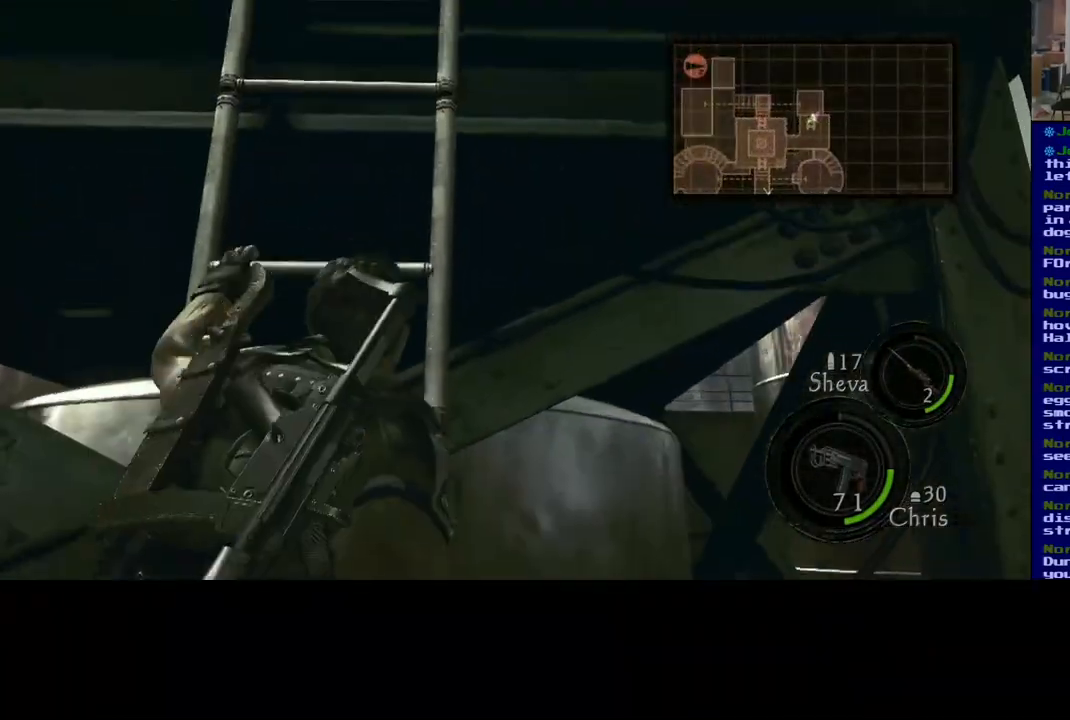
{"buttons": [], "left_stick": "up", "right_stick": "center", "events": []}
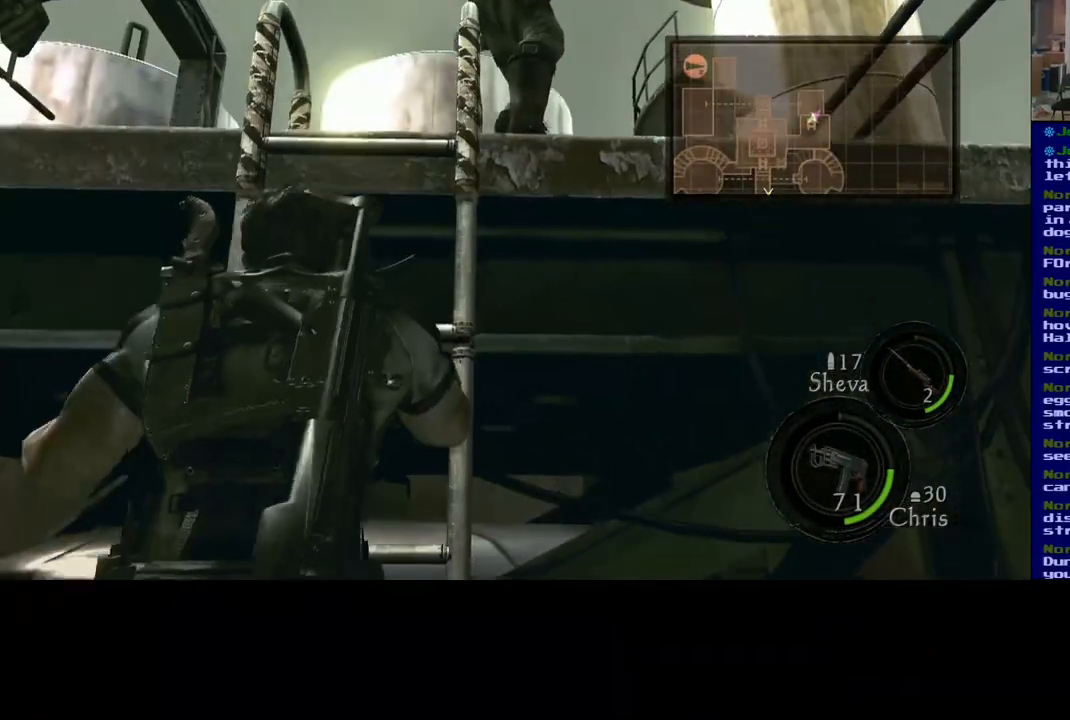
{"buttons": [], "left_stick": "up", "right_stick": "center", "events": []}
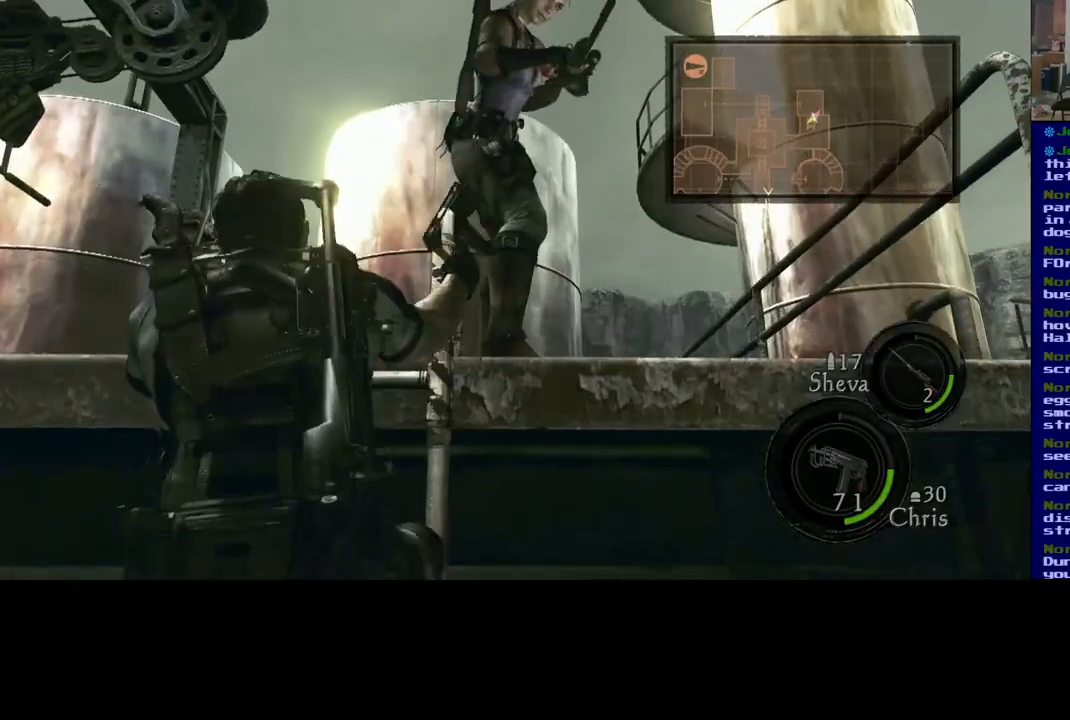
{"buttons": [], "left_stick": "up", "right_stick": "center", "events": []}
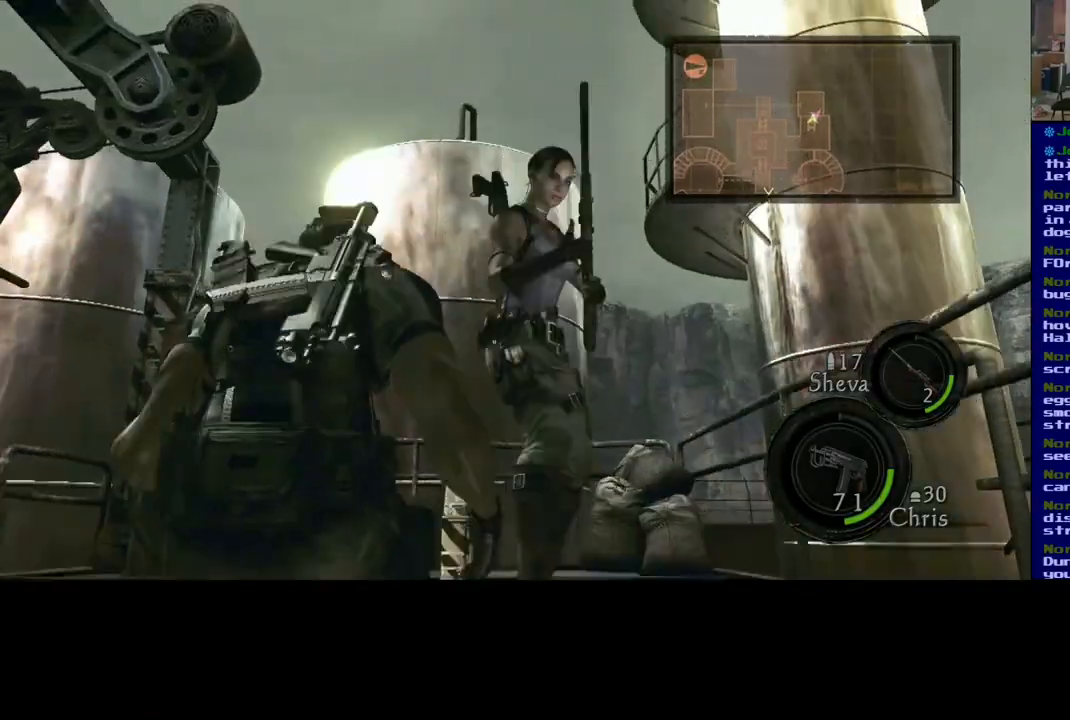
{"buttons": [], "left_stick": "up-left", "right_stick": "down", "events": [[17, "left_stick", "up-left"], [67, "right_stick", "down"]]}
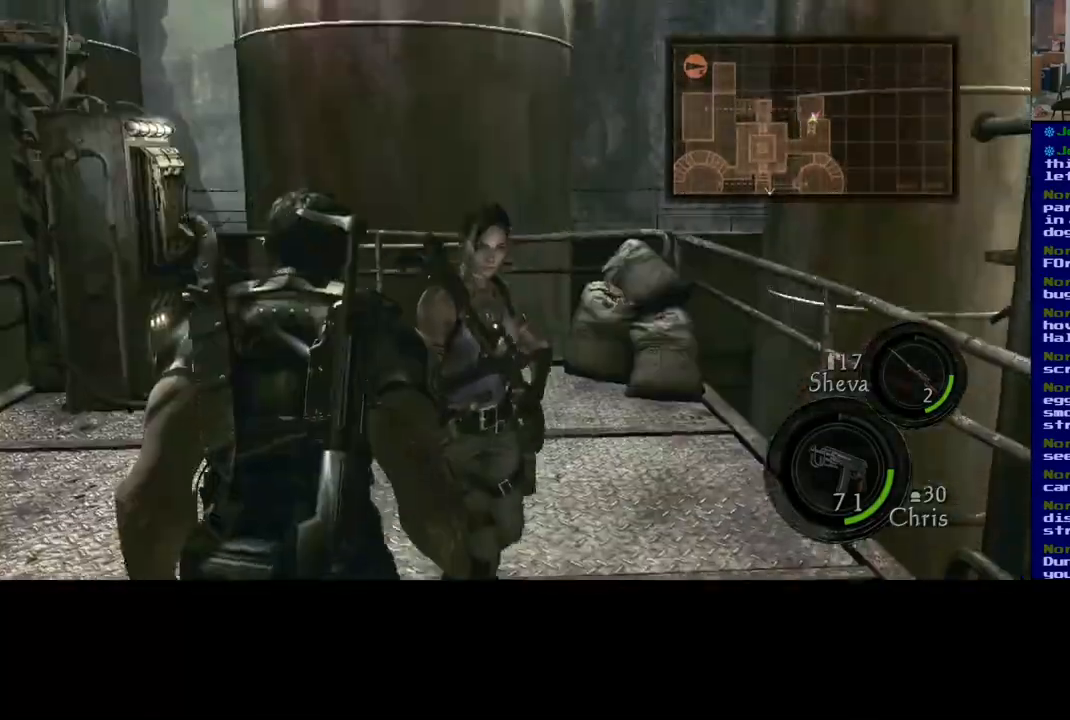
{"buttons": [], "left_stick": "up", "right_stick": "left", "events": [[83, "right_stick", "down-left"], [233, "right_stick", "left"], [267, "left_stick", "up"]]}
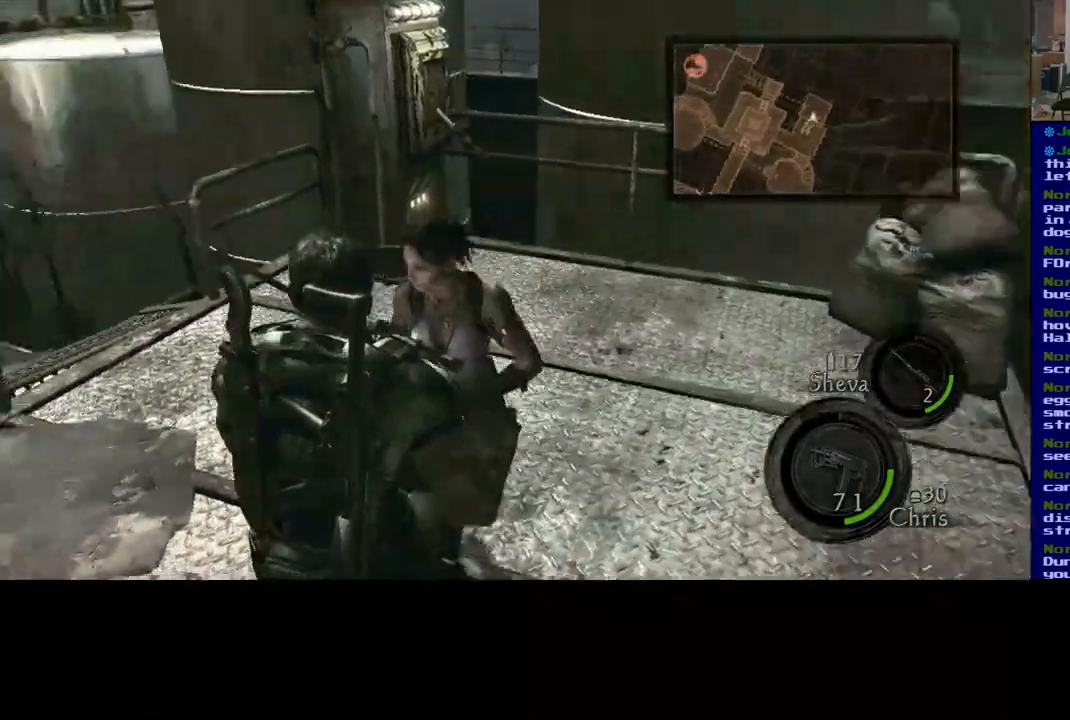
{"buttons": [], "left_stick": "right", "right_stick": "left", "events": [[167, "left_stick", "up-right"], [283, "right_stick", "center"], [317, "left_stick", "right"], [500, "right_stick", "left"]]}
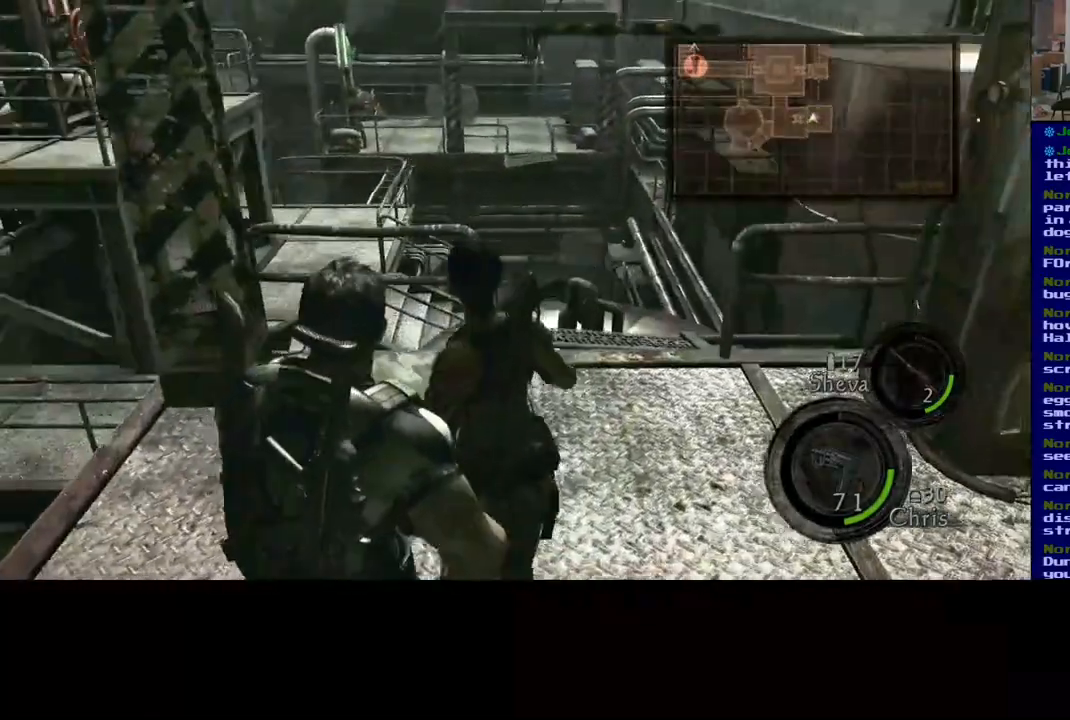
{"buttons": [], "left_stick": "down", "right_stick": "left", "events": [[33, "left_stick", "down-right"], [233, "left_stick", "down"]]}
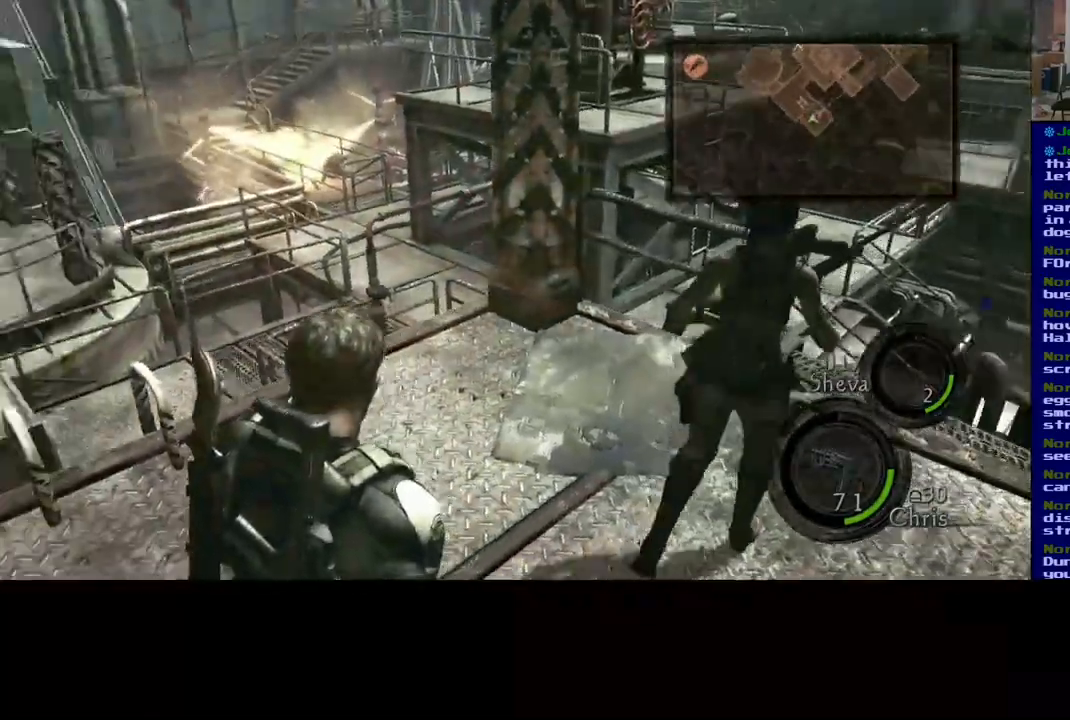
{"buttons": [], "left_stick": "center", "right_stick": "center", "events": [[83, "left_stick", "down-right"], [100, "right_stick", "center"], [150, "right_stick", "right"], [417, "right_stick", "center"], [433, "left_stick", "center"]]}
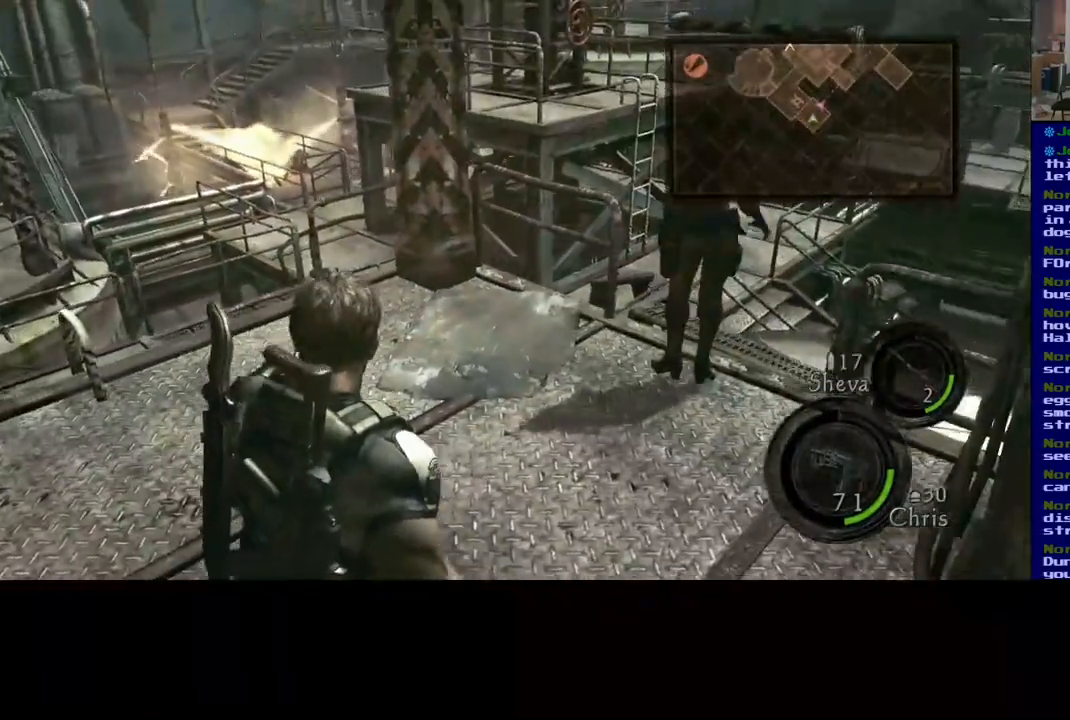
{"buttons": [], "left_stick": "up-right", "right_stick": "left", "events": [[100, "left_stick", "up-right"], [250, "right_stick", "left"]]}
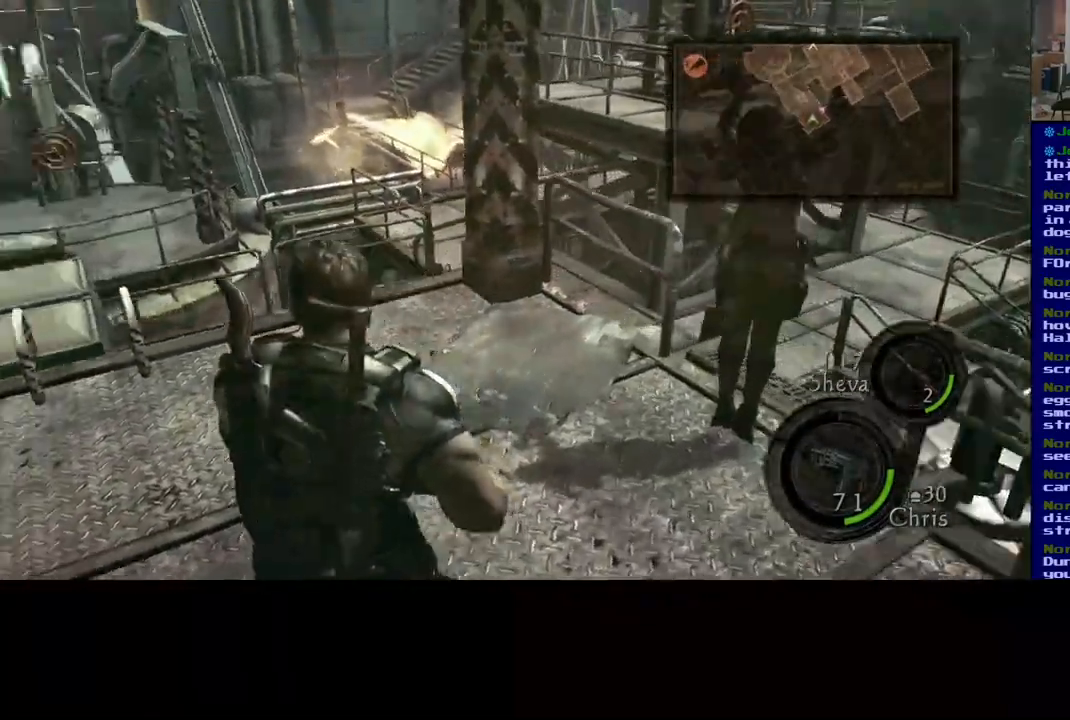
{"buttons": [], "left_stick": "right", "right_stick": "center", "events": [[83, "left_stick", "right"], [117, "right_stick", "down-left"], [233, "right_stick", "center"]]}
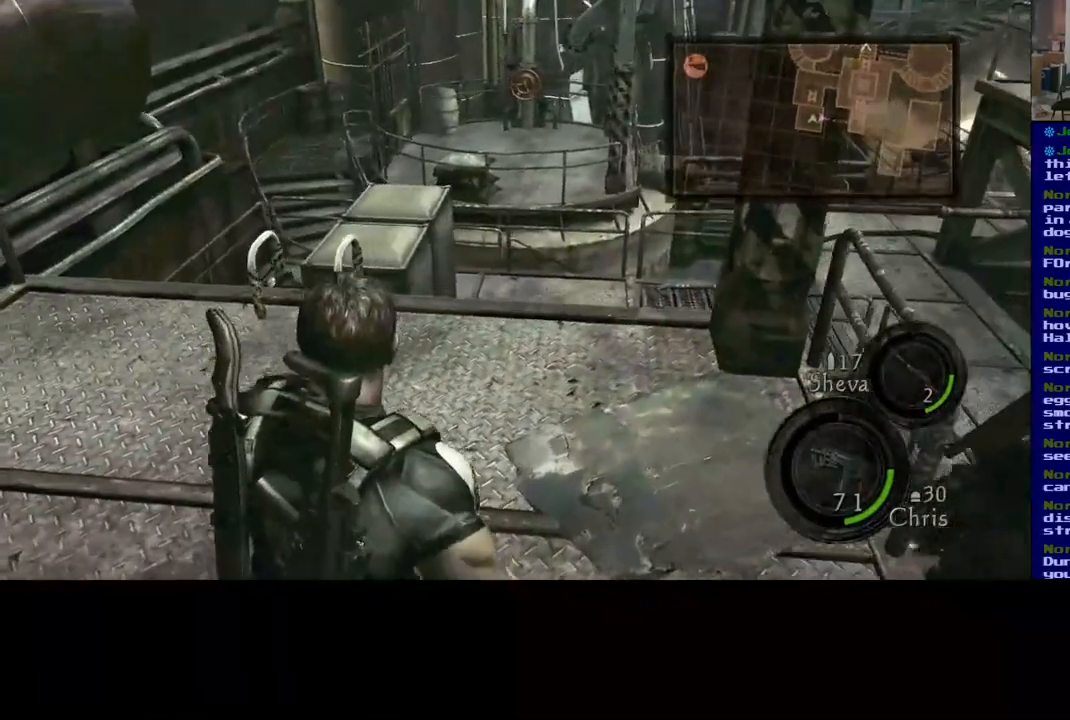
{"buttons": [], "left_stick": "left", "right_stick": "right", "events": [[167, "left_stick", "left"], [167, "right_stick", "right"]]}
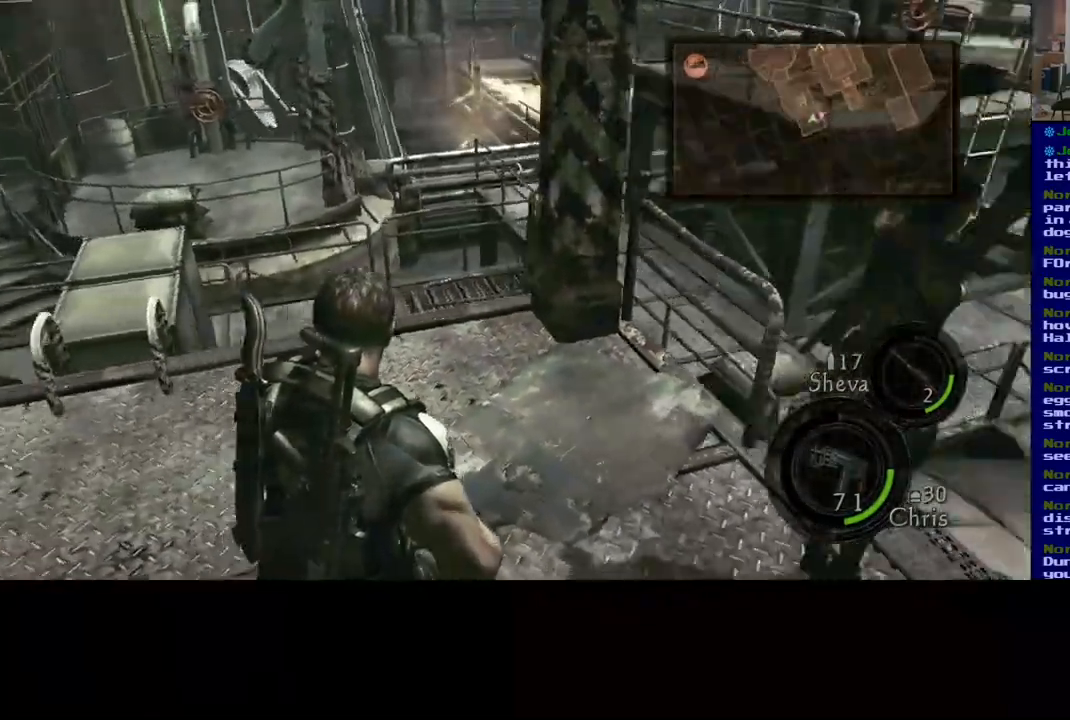
{"buttons": [], "left_stick": "center", "right_stick": "center", "events": [[67, "right_stick", "center"], [117, "left_stick", "down"], [167, "left_stick", "center"]]}
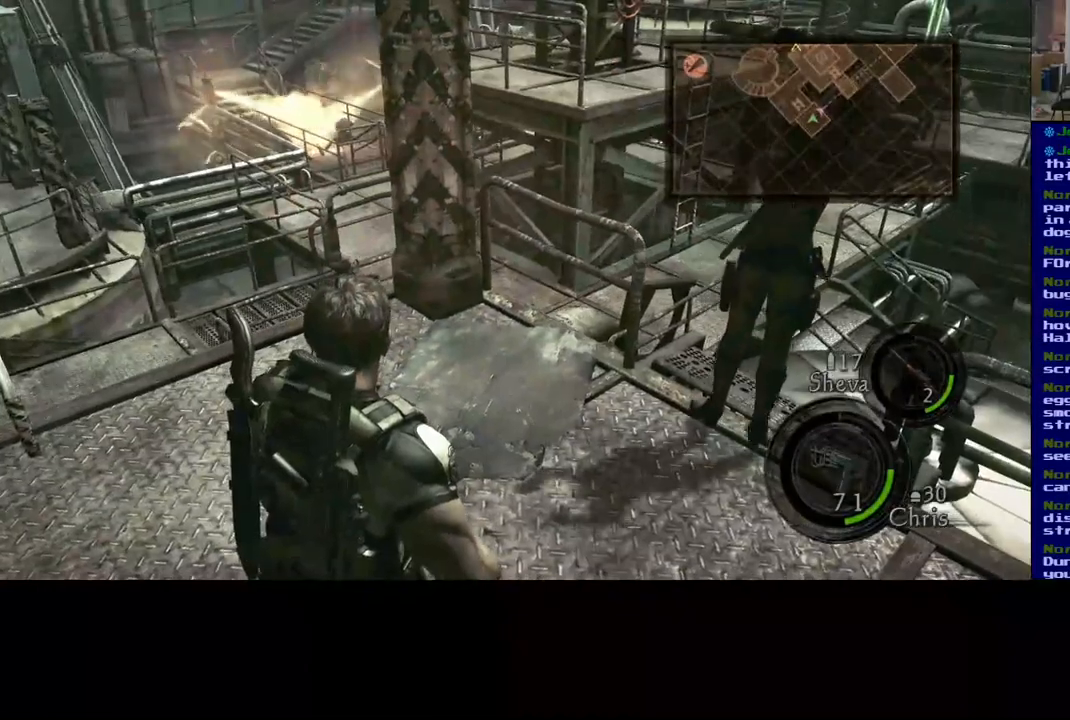
{"buttons": [], "left_stick": "up", "right_stick": "right", "events": [[117, "left_stick", "up-right"], [183, "right_stick", "right"], [350, "left_stick", "up"]]}
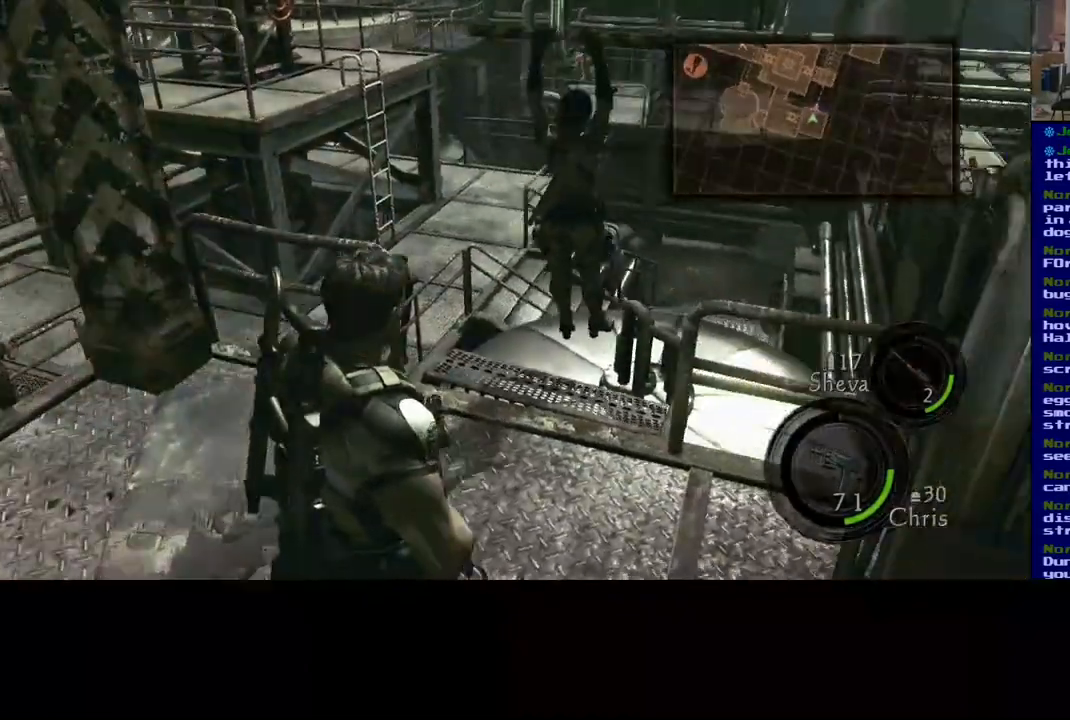
{"buttons": [], "left_stick": "up", "right_stick": "center", "events": [[67, "right_stick", "center"]]}
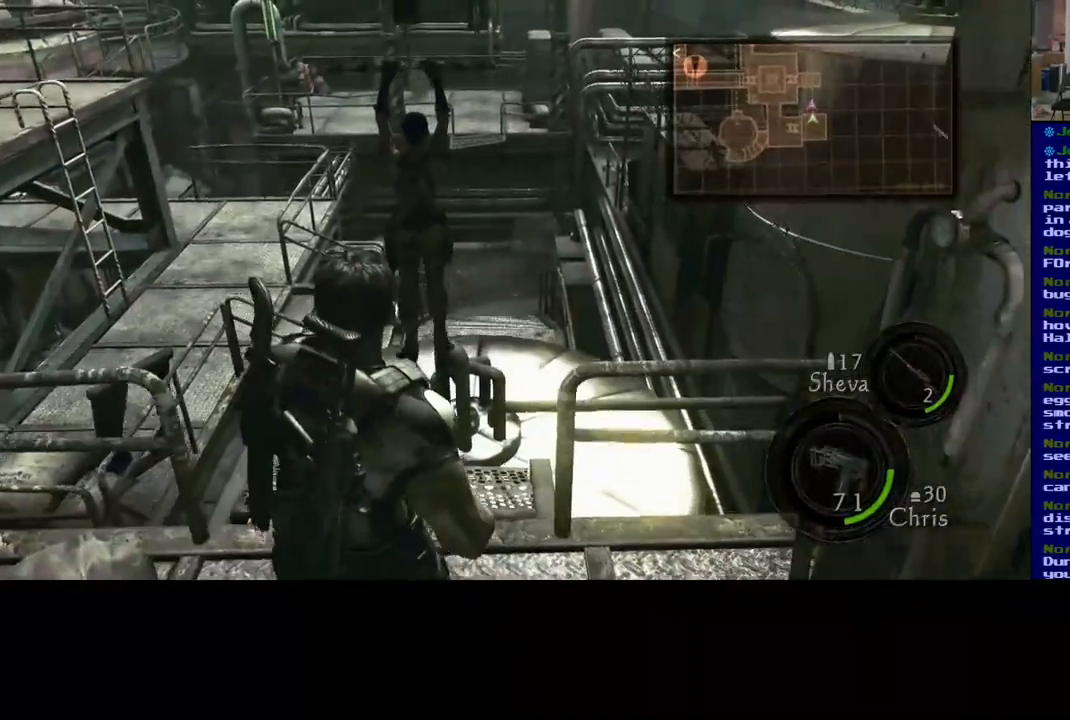
{"buttons": [], "left_stick": "up", "right_stick": "center", "events": []}
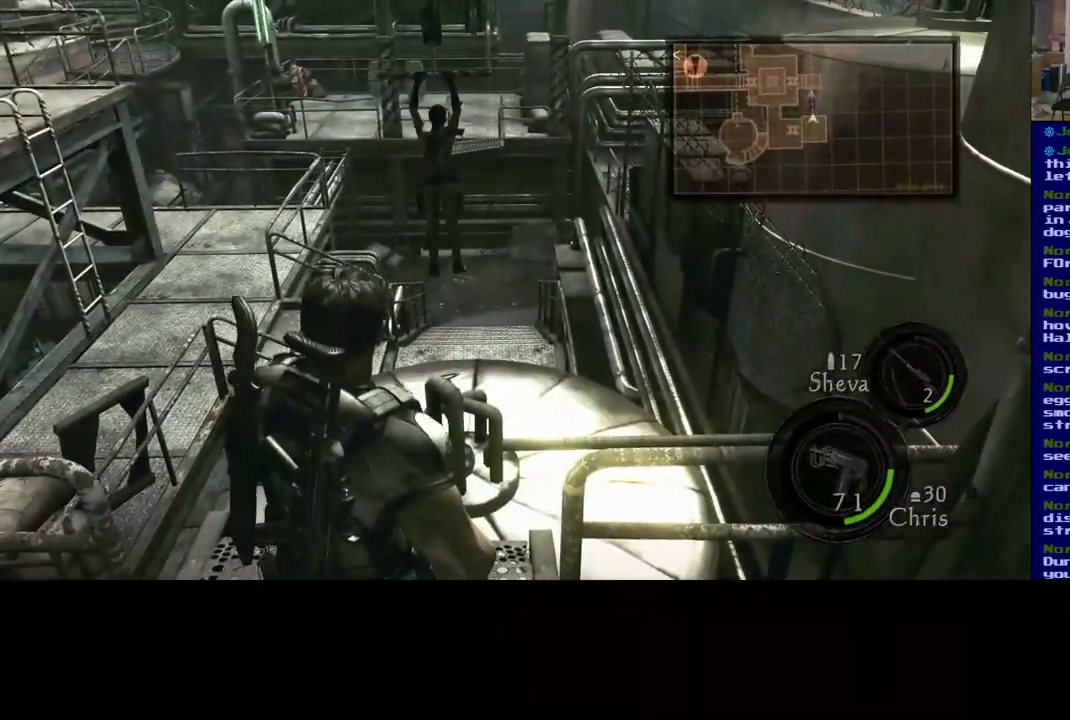
{"buttons": [], "left_stick": "down-left", "right_stick": "left", "events": [[250, "left_stick", "left"], [300, "left_stick", "down-left"], [300, "right_stick", "left"]]}
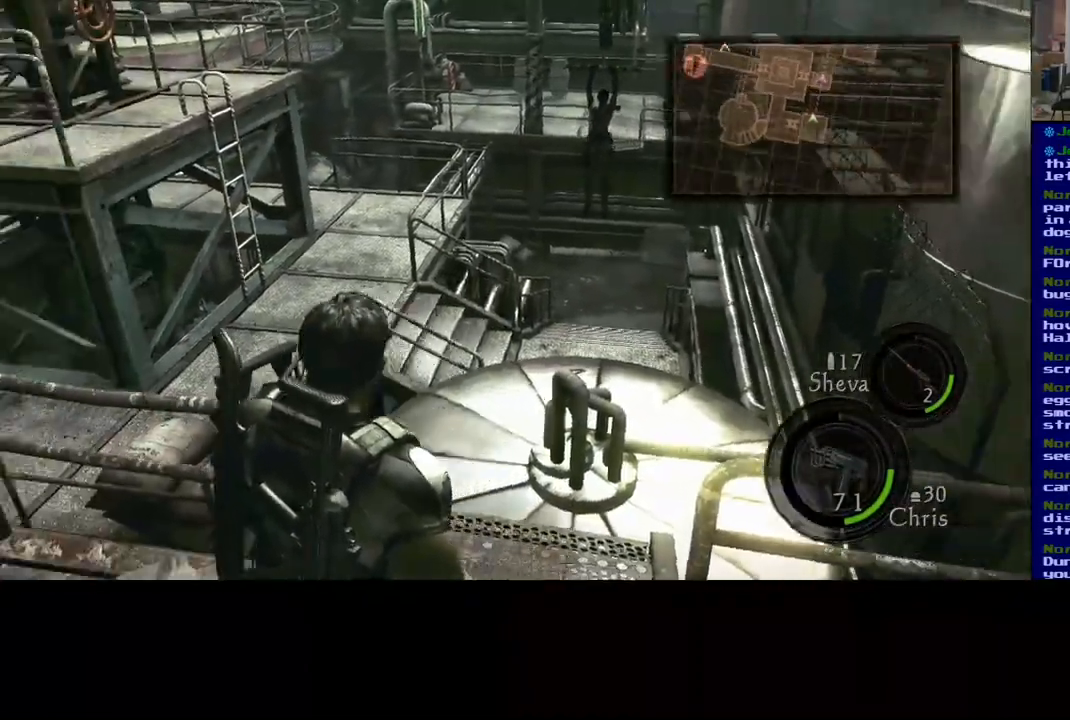
{"buttons": [], "left_stick": "down-left", "right_stick": "left", "events": []}